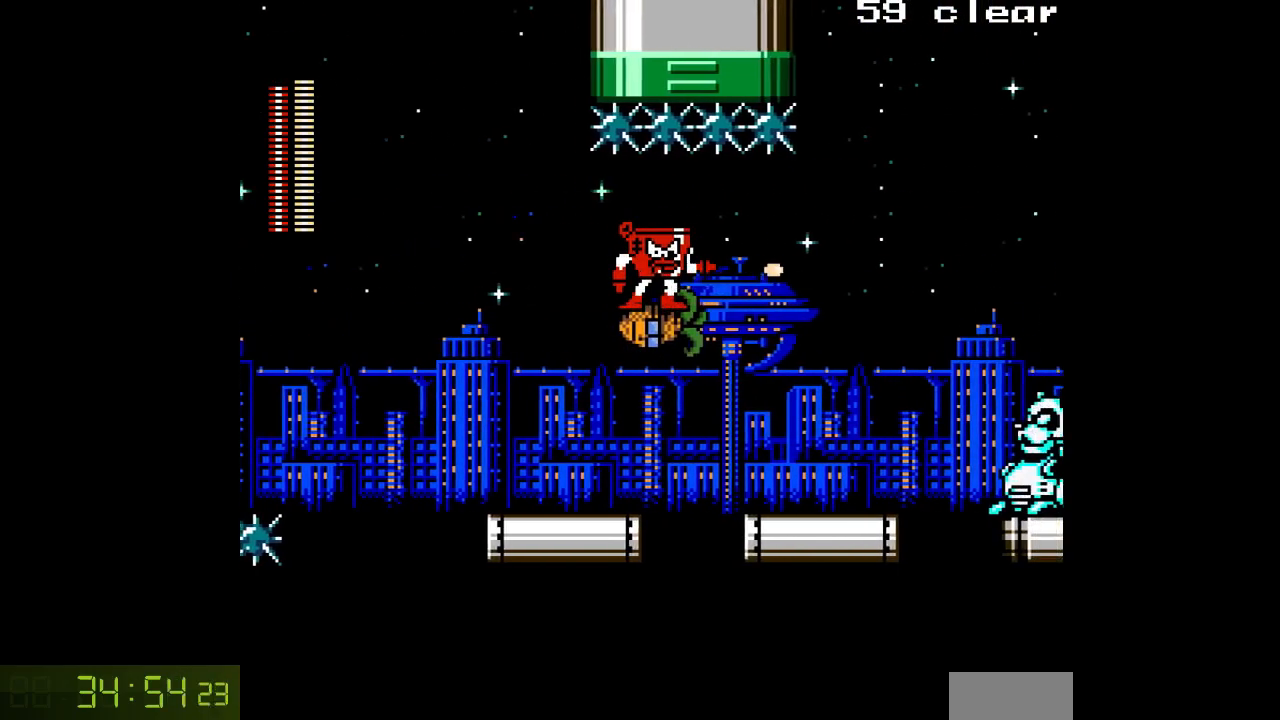
Gameplay with a controller; each line is a JSON object with the inputs held at the frame after it. "events" lists button and stick changes between this image and that frame as [ms after this image, input, new state], when the widget could be followed in between. Not read: L3 R3.
{"buttons": [], "events": [[33, "A", "up"], [333, "A", "down"], [450, "A", "up"]]}
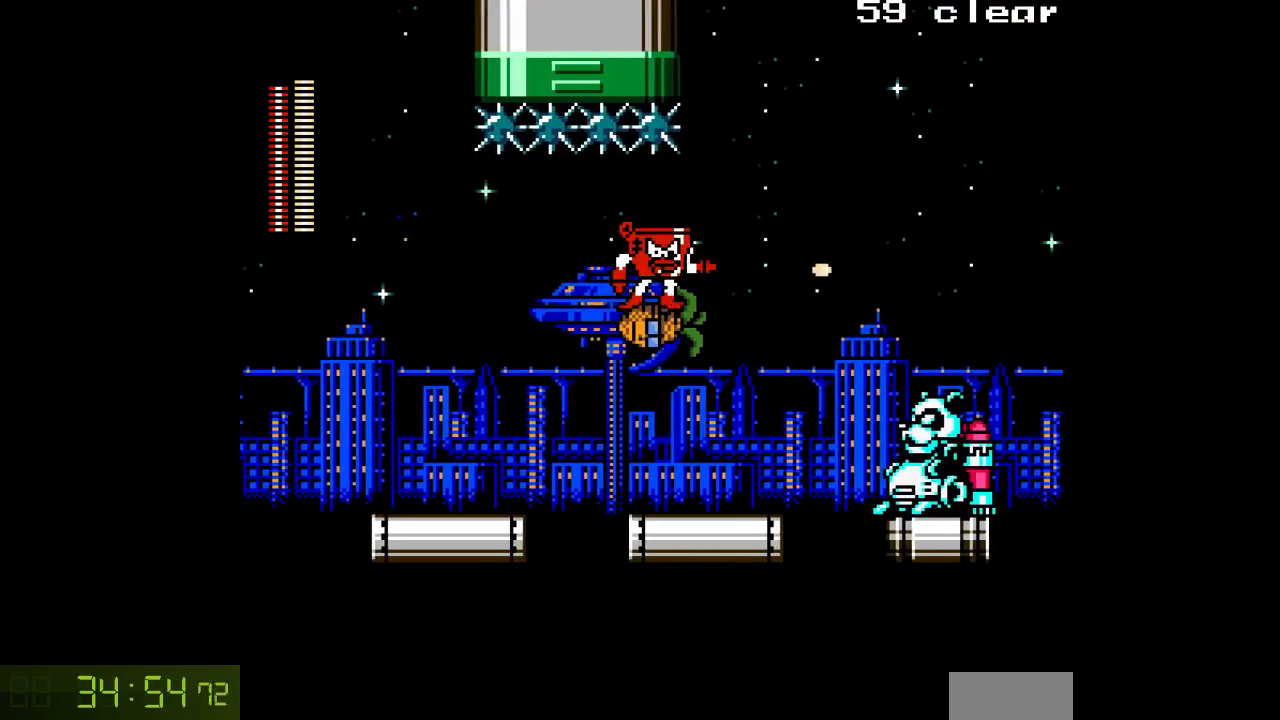
{"buttons": ["DPAD_UP"], "events": [[267, "DPAD_UP", "down"]]}
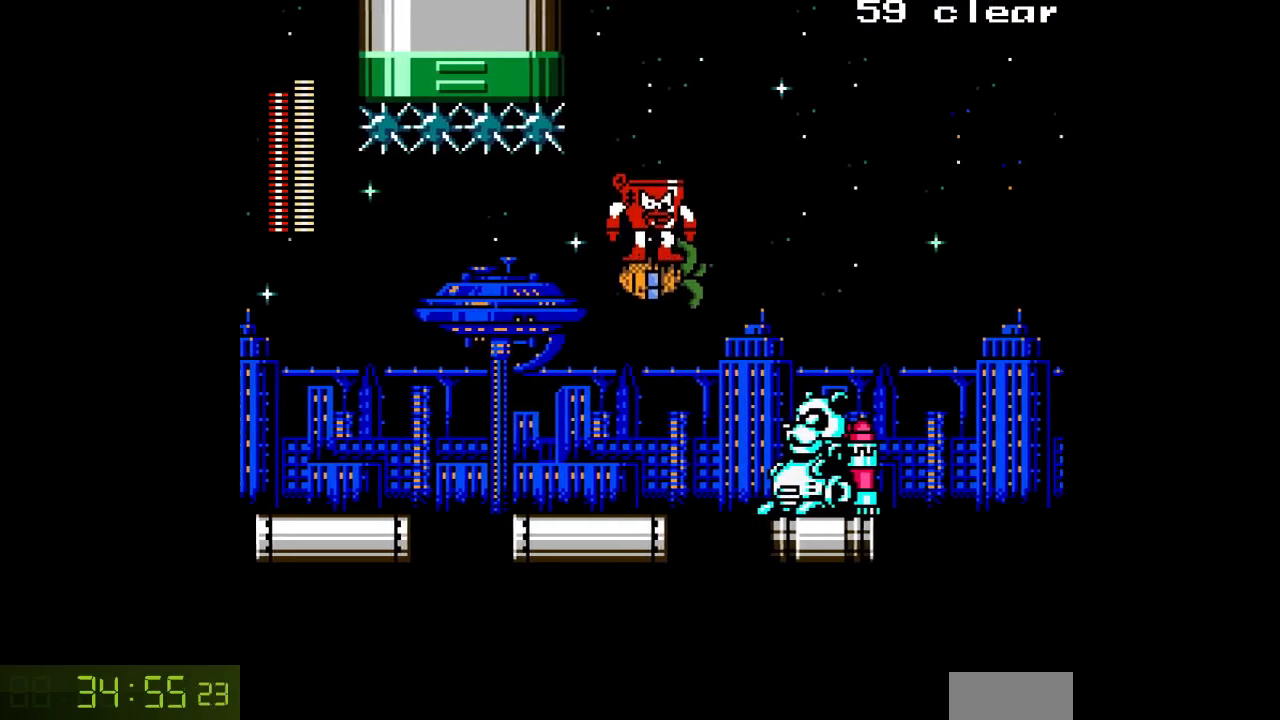
{"buttons": [], "events": [[467, "DPAD_UP", "up"]]}
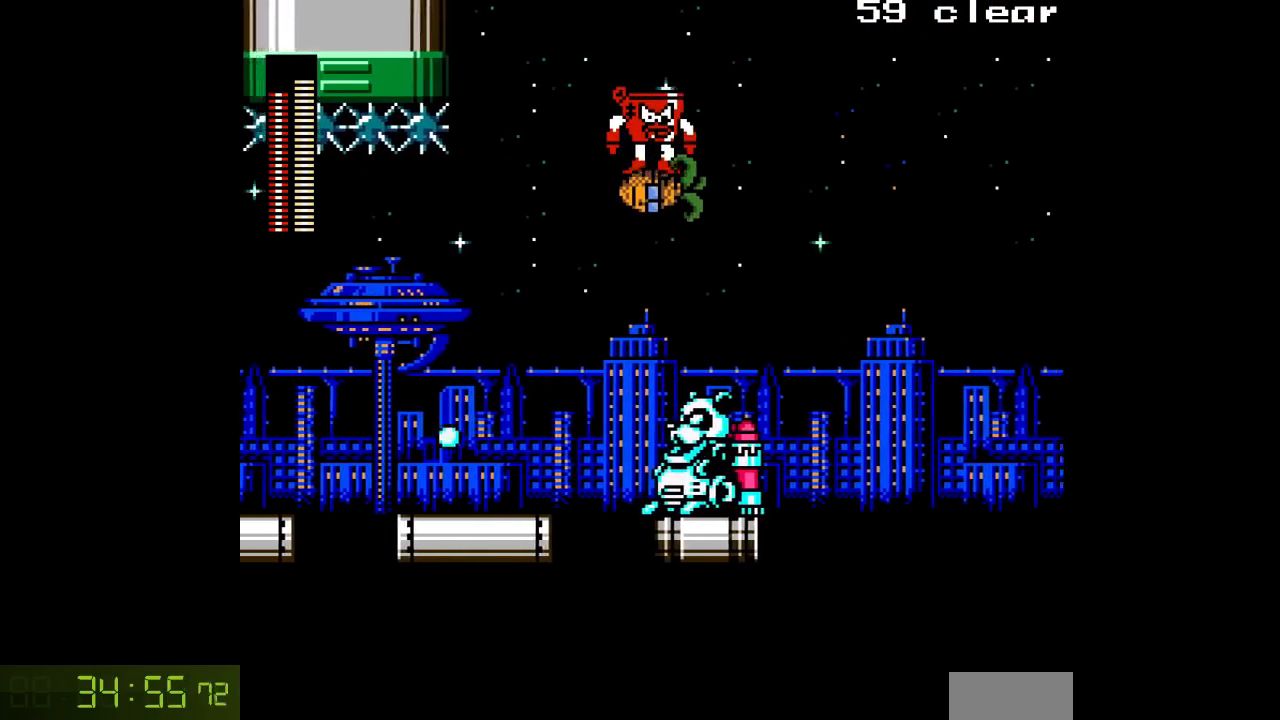
{"buttons": [], "events": []}
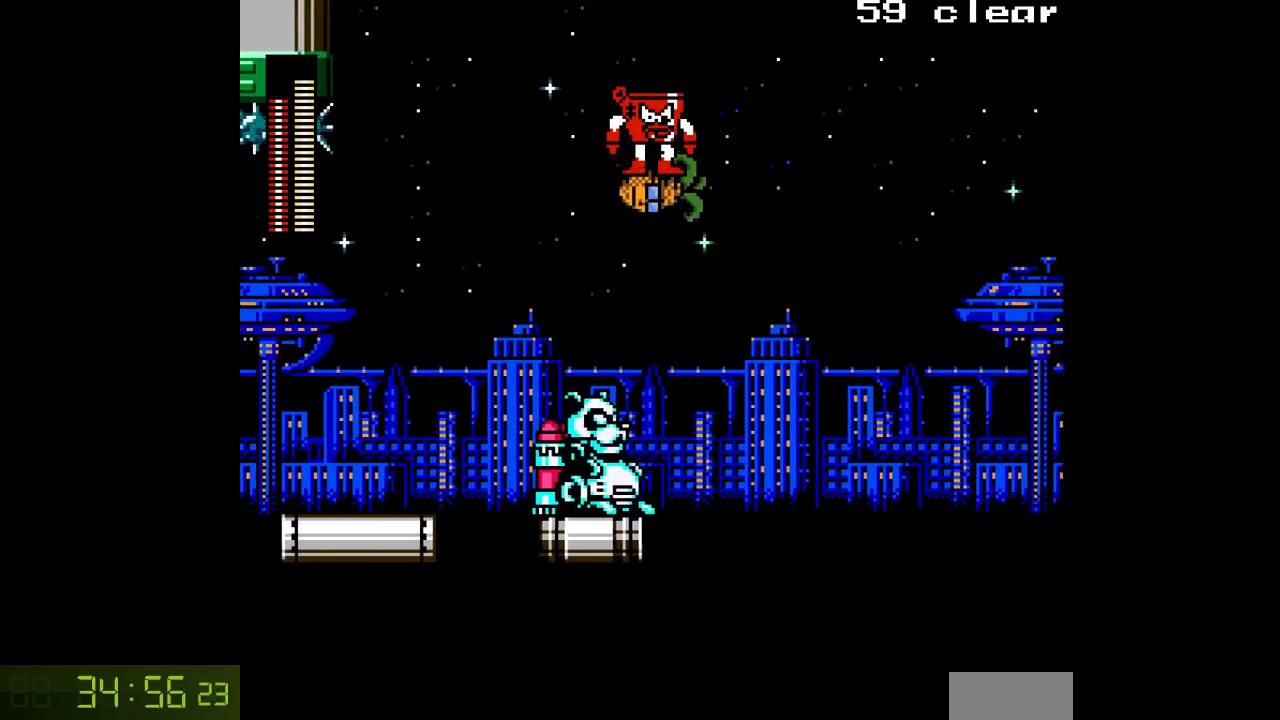
{"buttons": [], "events": []}
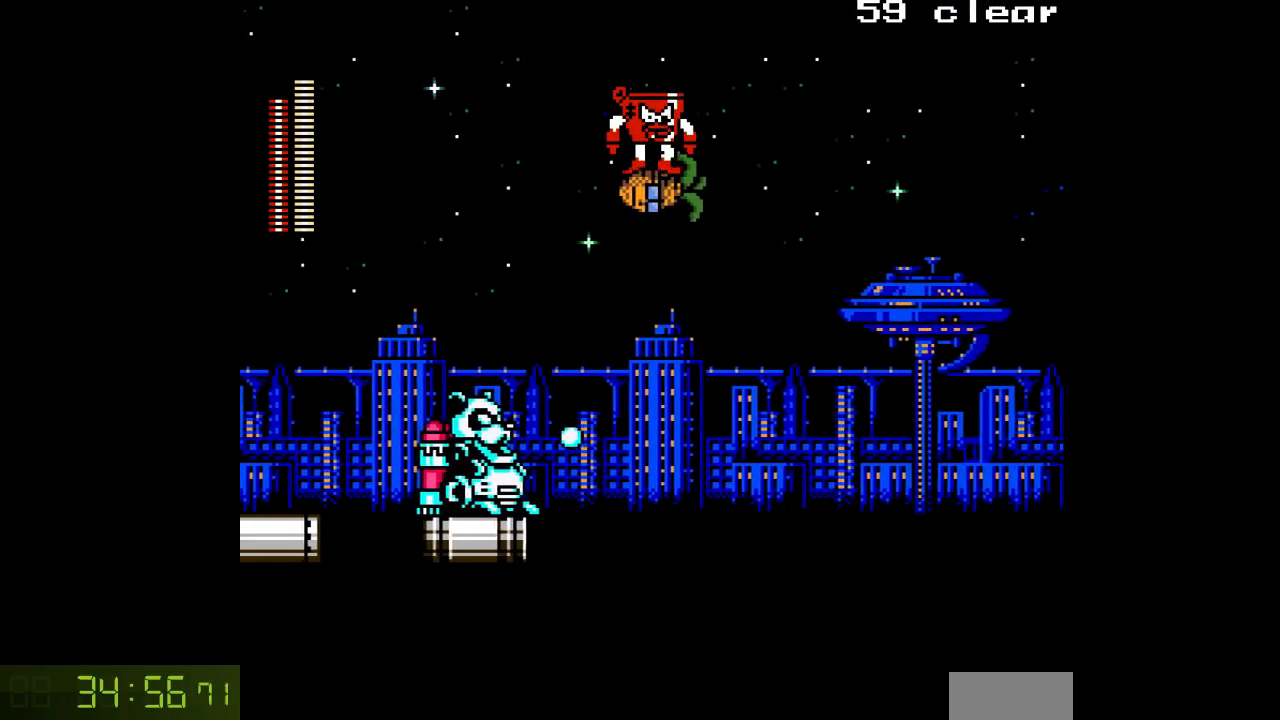
{"buttons": [], "events": []}
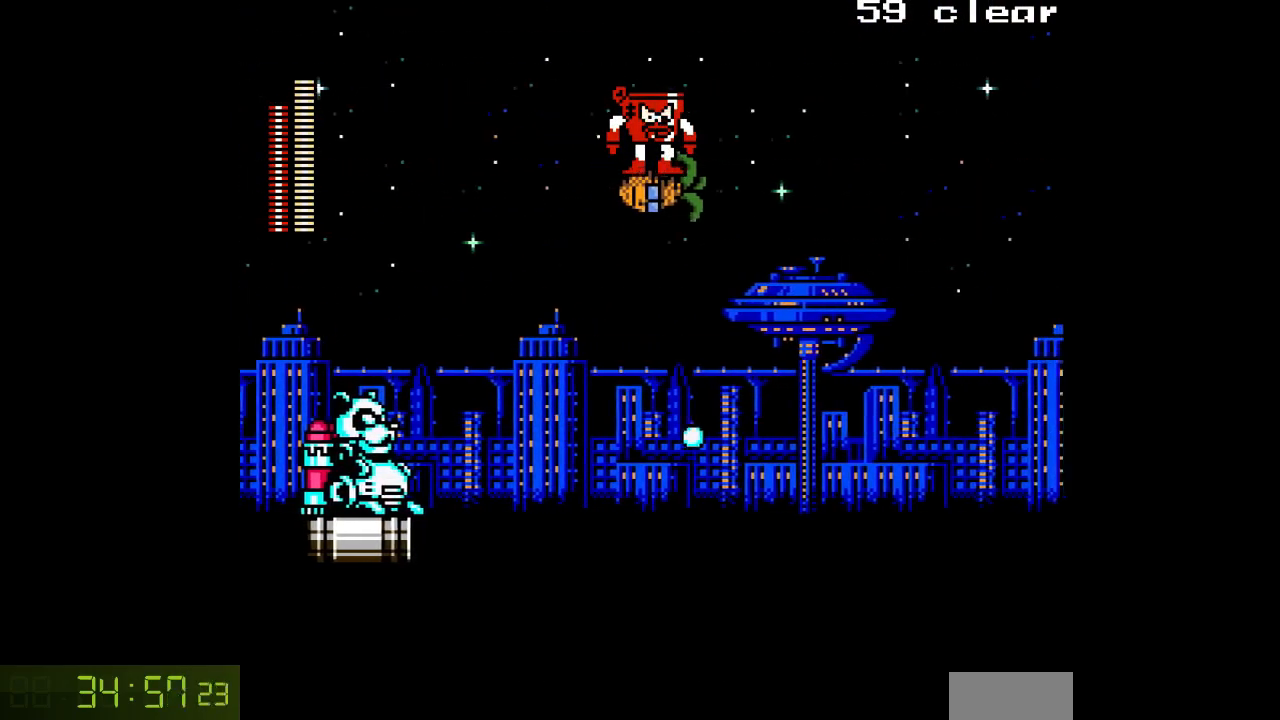
{"buttons": [], "events": [[150, "A", "down"], [400, "A", "up"]]}
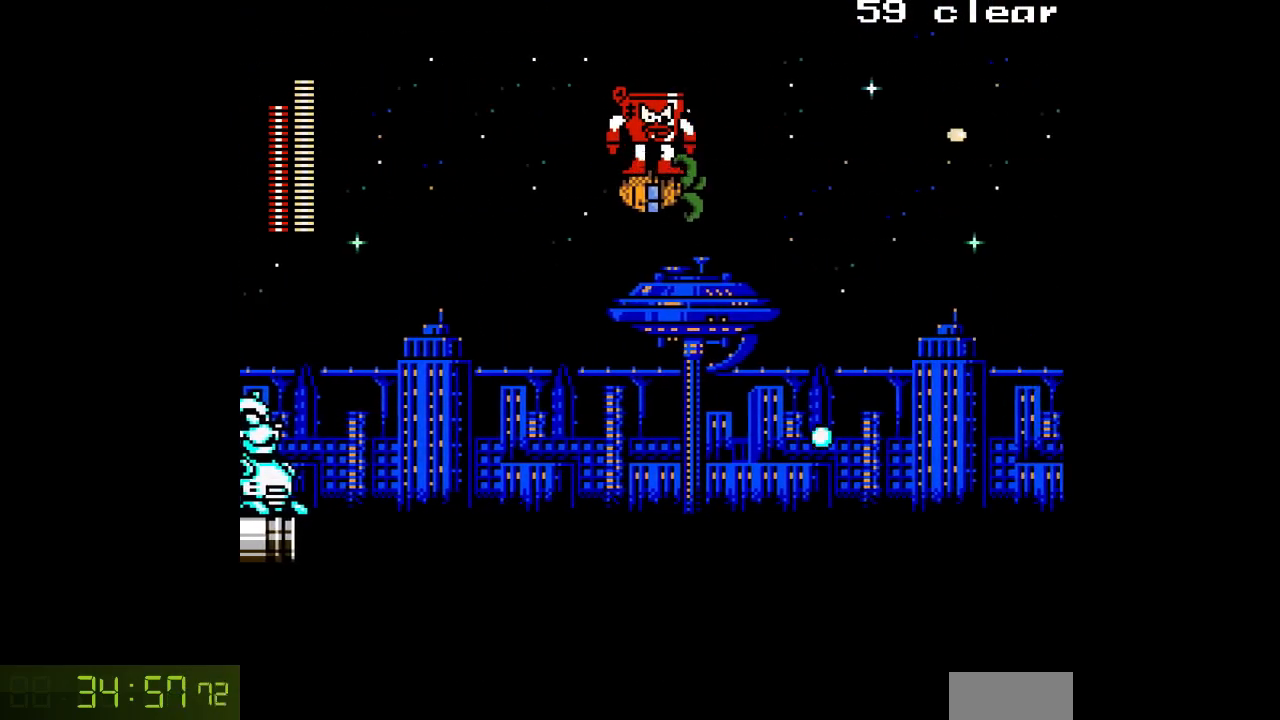
{"buttons": ["A"], "events": [[33, "A", "down"], [233, "A", "up"], [383, "A", "down"]]}
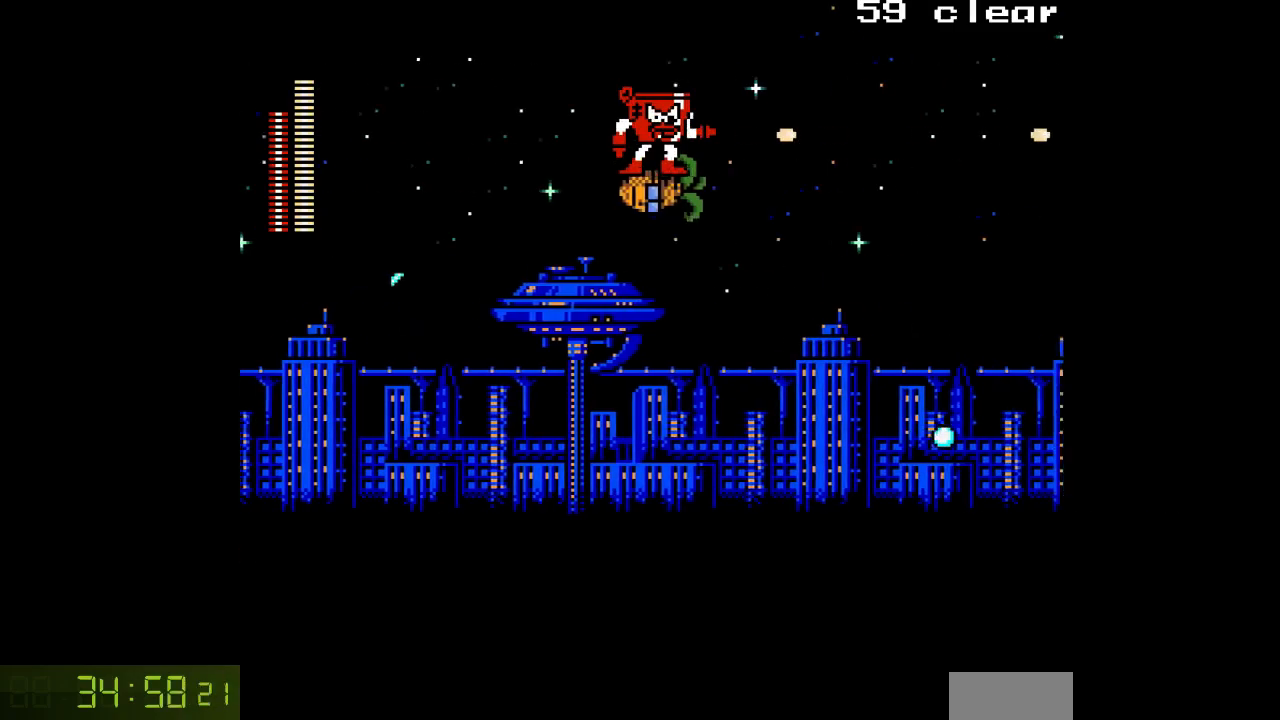
{"buttons": [], "events": [[67, "A", "up"], [233, "DPAD_UP", "down"], [317, "A", "down"], [350, "DPAD_UP", "up"], [433, "A", "up"]]}
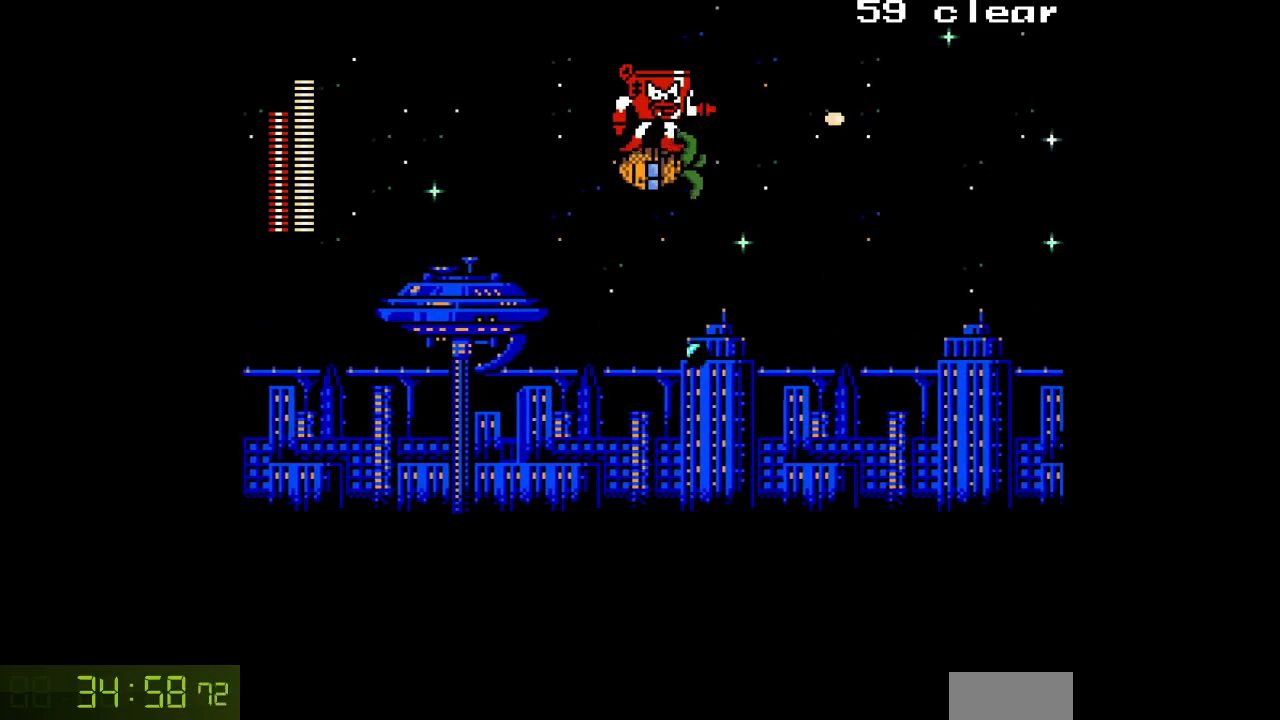
{"buttons": ["DPAD_UP"], "events": [[117, "DPAD_DOWN", "down"], [167, "A", "down"], [317, "A", "up"], [317, "DPAD_DOWN", "up"], [483, "DPAD_UP", "down"]]}
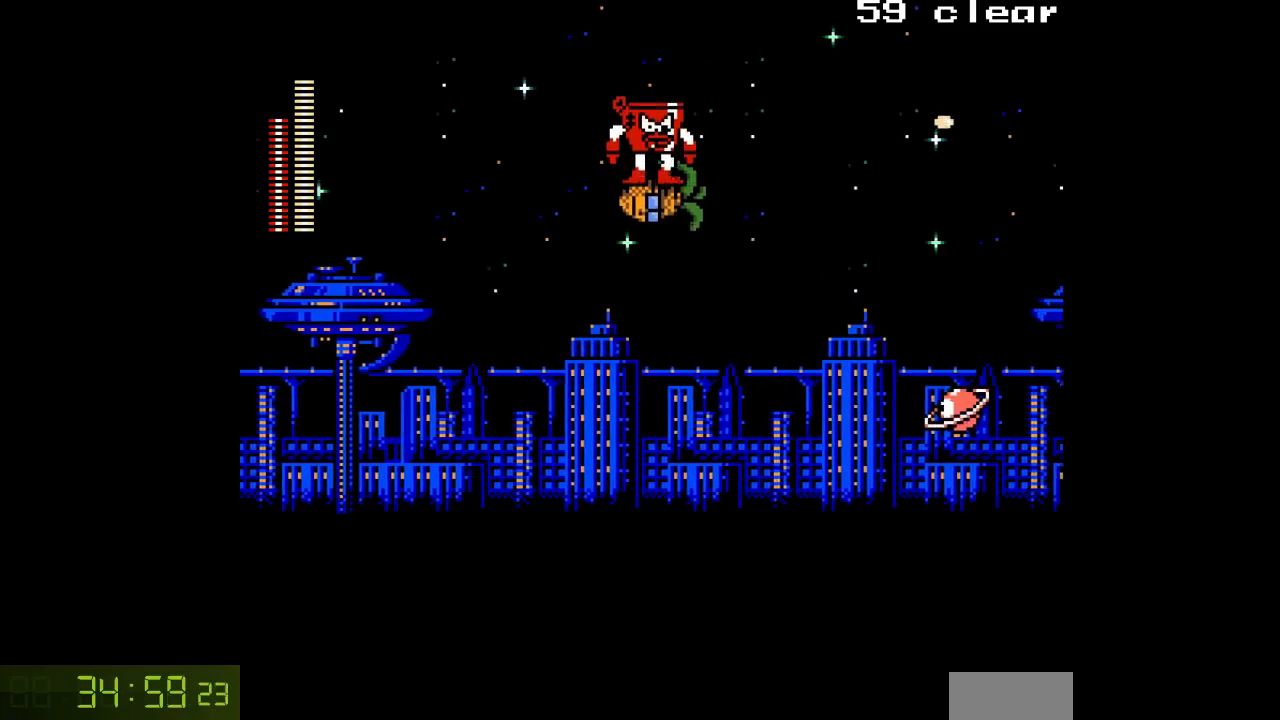
{"buttons": ["A", "DPAD_UP"], "events": [[50, "A", "down"], [133, "A", "up"], [167, "DPAD_UP", "up"], [250, "DPAD_DOWN", "down"], [267, "A", "down"], [350, "A", "up"], [383, "DPAD_DOWN", "up"], [417, "A", "down"], [450, "DPAD_UP", "down"]]}
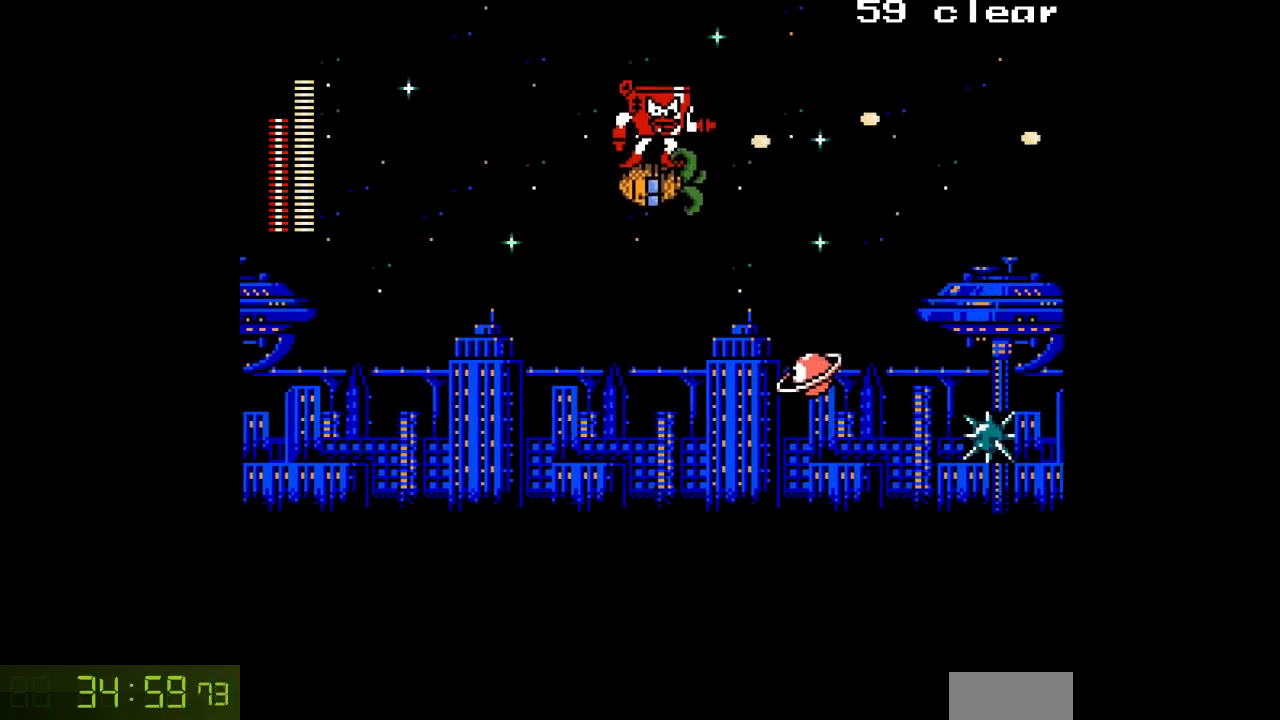
{"buttons": ["A"], "events": [[50, "A", "up"], [117, "DPAD_UP", "up"], [267, "A", "down"], [350, "DPAD_DOWN", "down"], [383, "A", "up"], [450, "A", "down"], [467, "DPAD_DOWN", "up"]]}
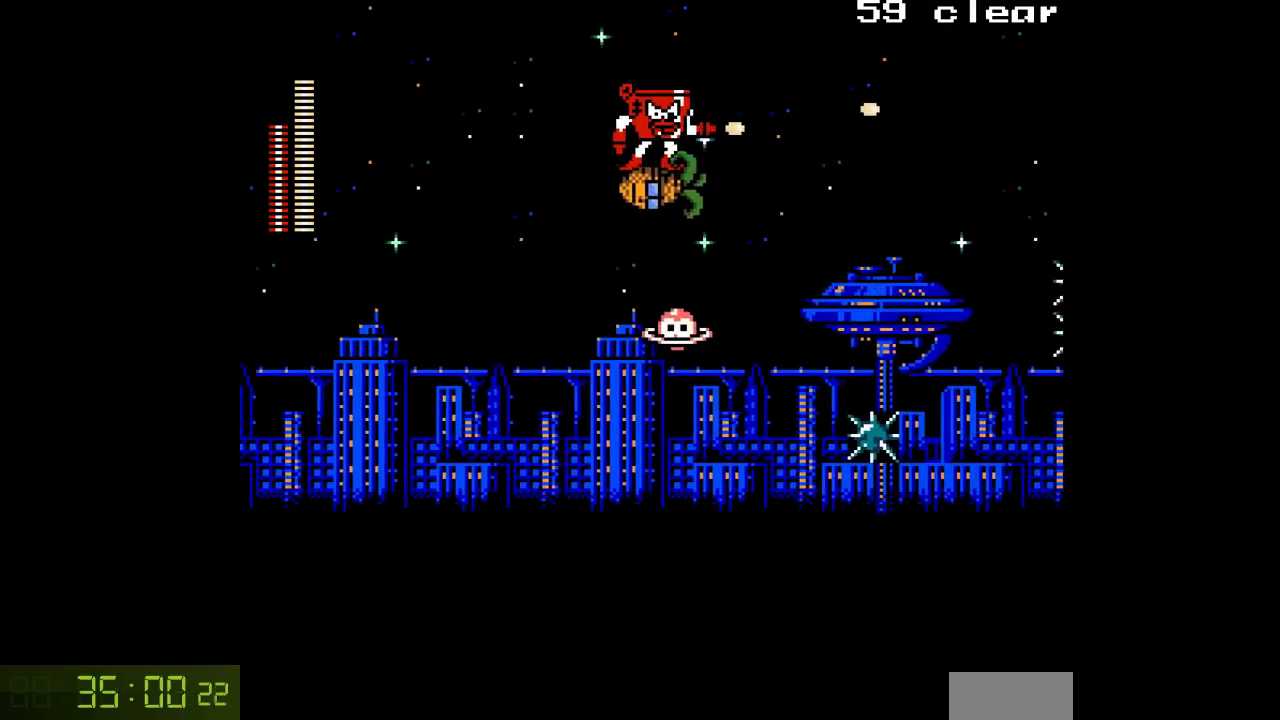
{"buttons": [], "events": [[67, "A", "up"], [67, "DPAD_UP", "down"], [150, "A", "down"], [183, "DPAD_UP", "up"], [267, "A", "up"]]}
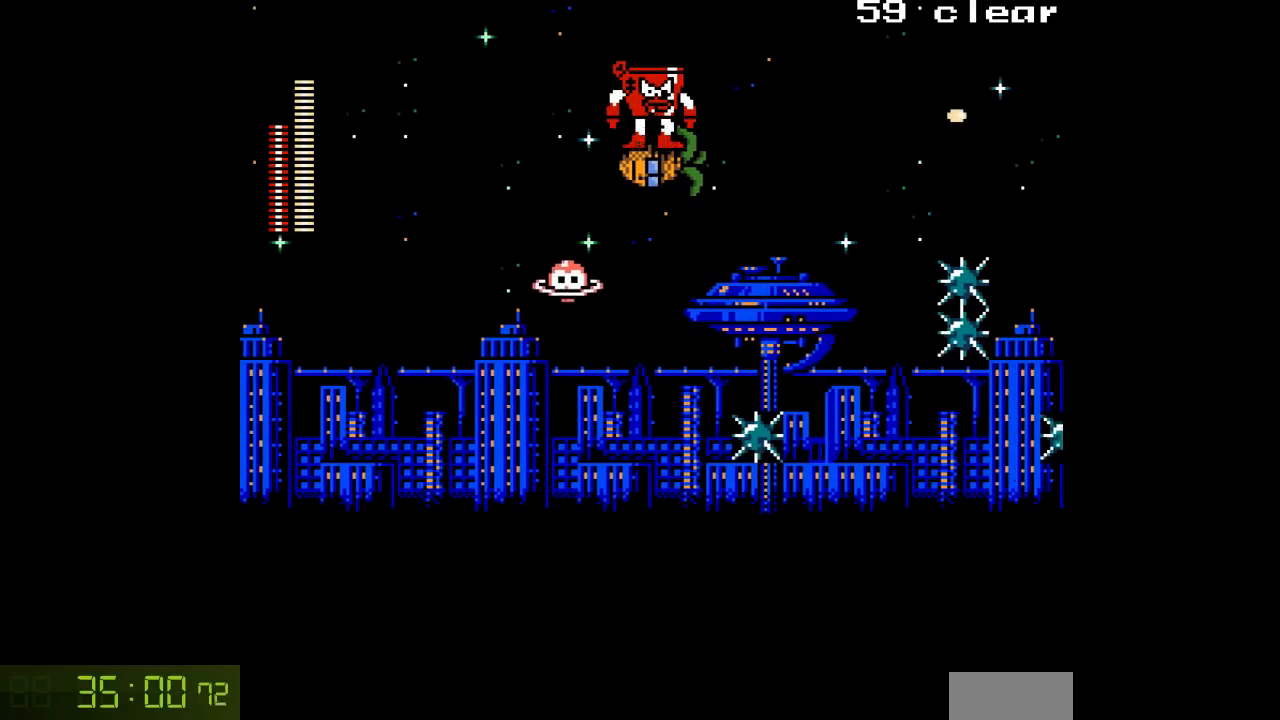
{"buttons": [], "events": [[133, "A", "down"], [150, "DPAD_UP", "down"], [217, "A", "up"], [283, "DPAD_UP", "up"], [317, "A", "down"], [417, "A", "up"]]}
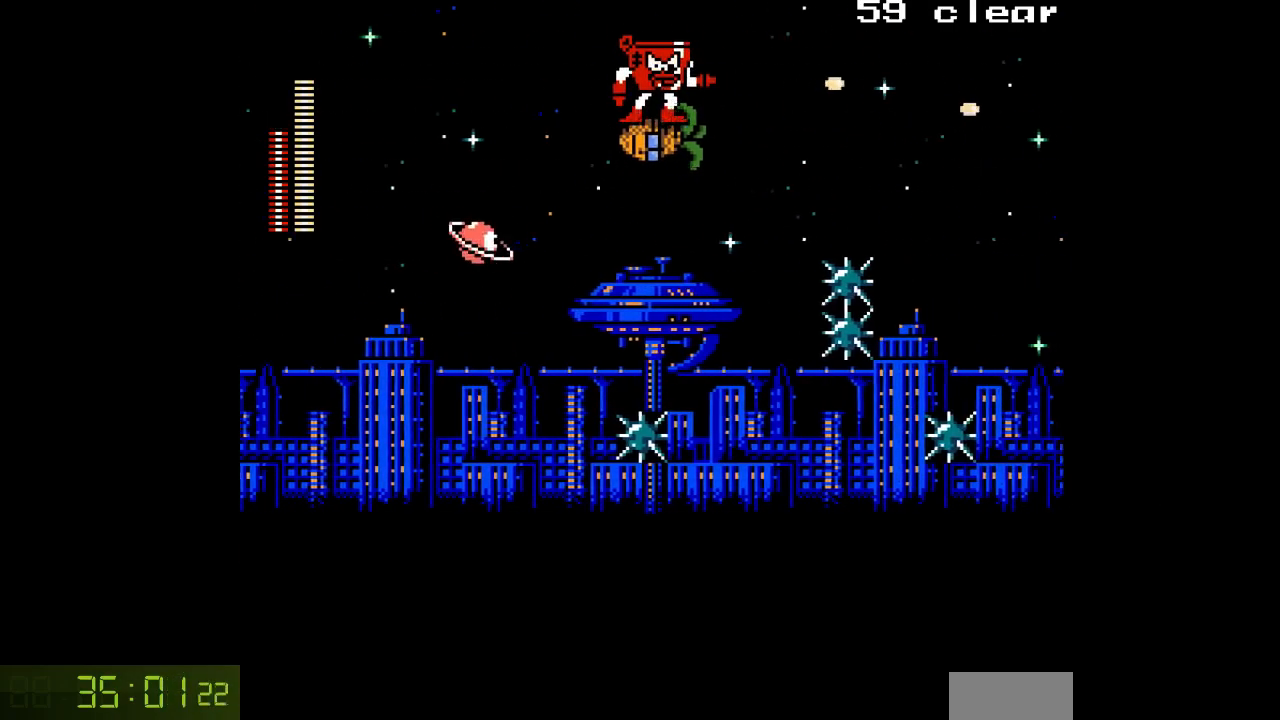
{"buttons": ["A"], "events": [[17, "A", "down"], [100, "A", "up"], [217, "A", "down"], [333, "A", "up"], [400, "A", "down"]]}
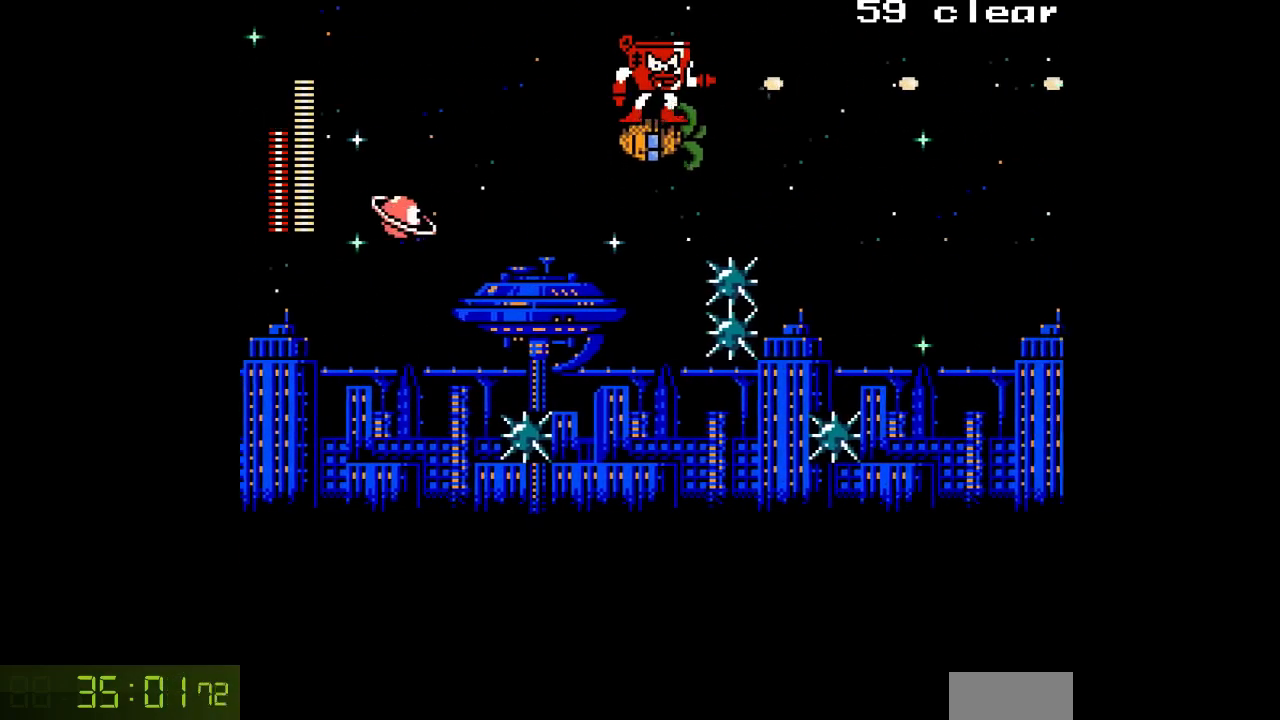
{"buttons": [], "events": [[17, "A", "up"], [133, "A", "down"], [233, "A", "up"], [317, "A", "down"], [433, "A", "up"]]}
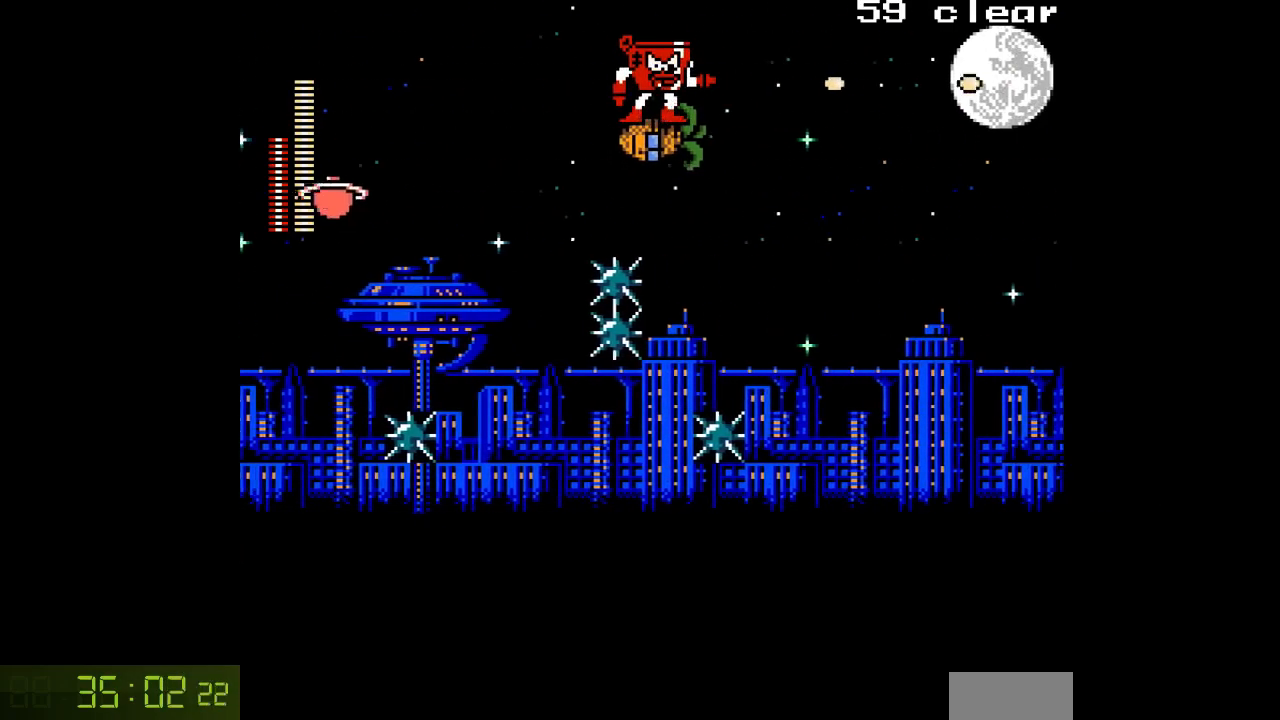
{"buttons": ["A", "DPAD_DOWN"], "events": [[183, "DPAD_DOWN", "down"], [250, "A", "down"], [333, "A", "up"], [450, "A", "down"]]}
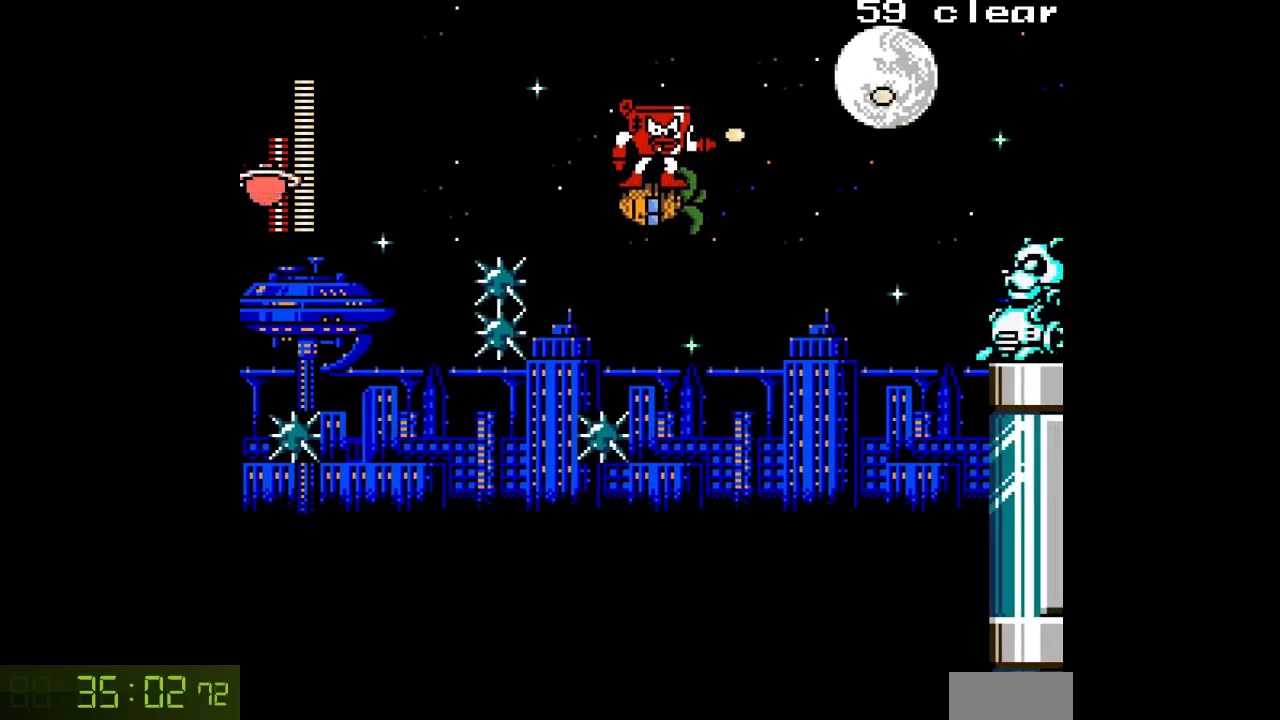
{"buttons": ["DPAD_UP"], "events": [[50, "A", "up"], [117, "DPAD_DOWN", "up"], [133, "A", "down"], [217, "DPAD_UP", "down"], [250, "A", "up"], [350, "A", "down"], [450, "A", "up"]]}
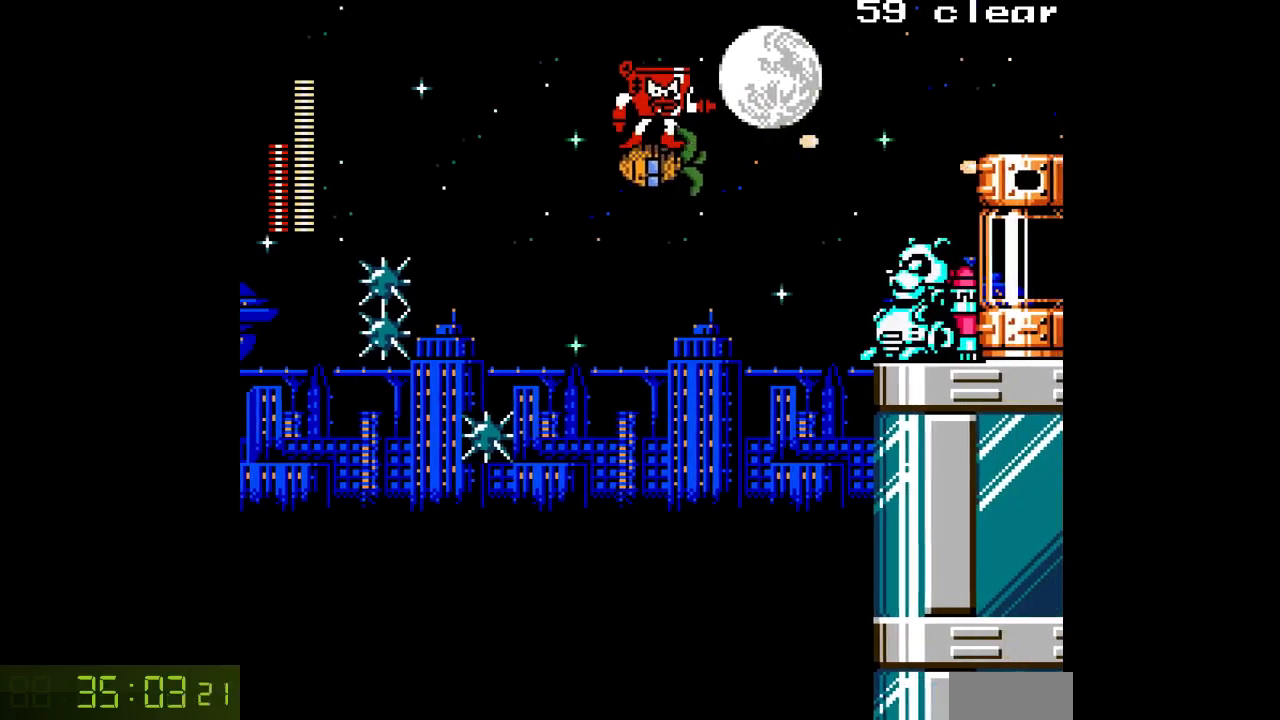
{"buttons": [], "events": [[33, "A", "down"], [117, "A", "up"], [217, "A", "down"], [300, "A", "up"], [350, "DPAD_UP", "up"], [383, "A", "down"], [483, "A", "up"]]}
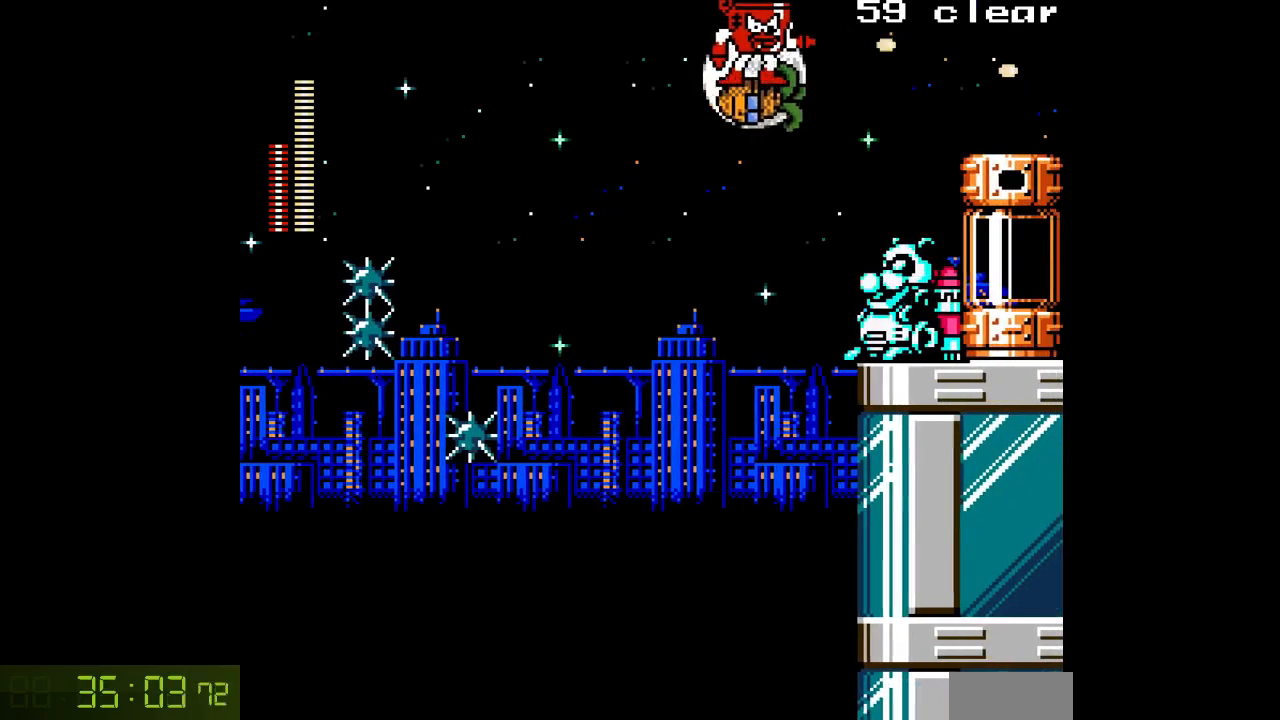
{"buttons": [], "events": []}
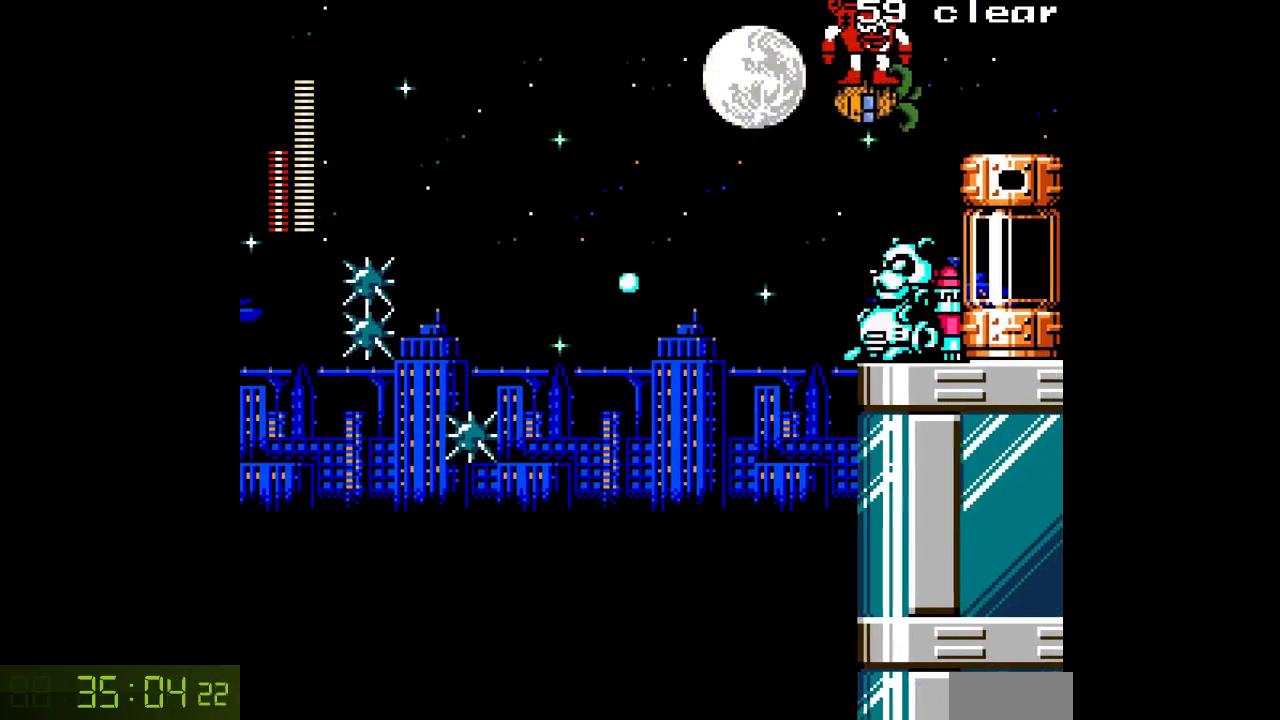
{"buttons": ["R1", "DPAD_RIGHT"], "events": [[150, "DPAD_RIGHT", "down"], [200, "L1", "down"], [200, "R1", "down"], [317, "L1", "up"], [317, "R1", "up"], [433, "R1", "down"]]}
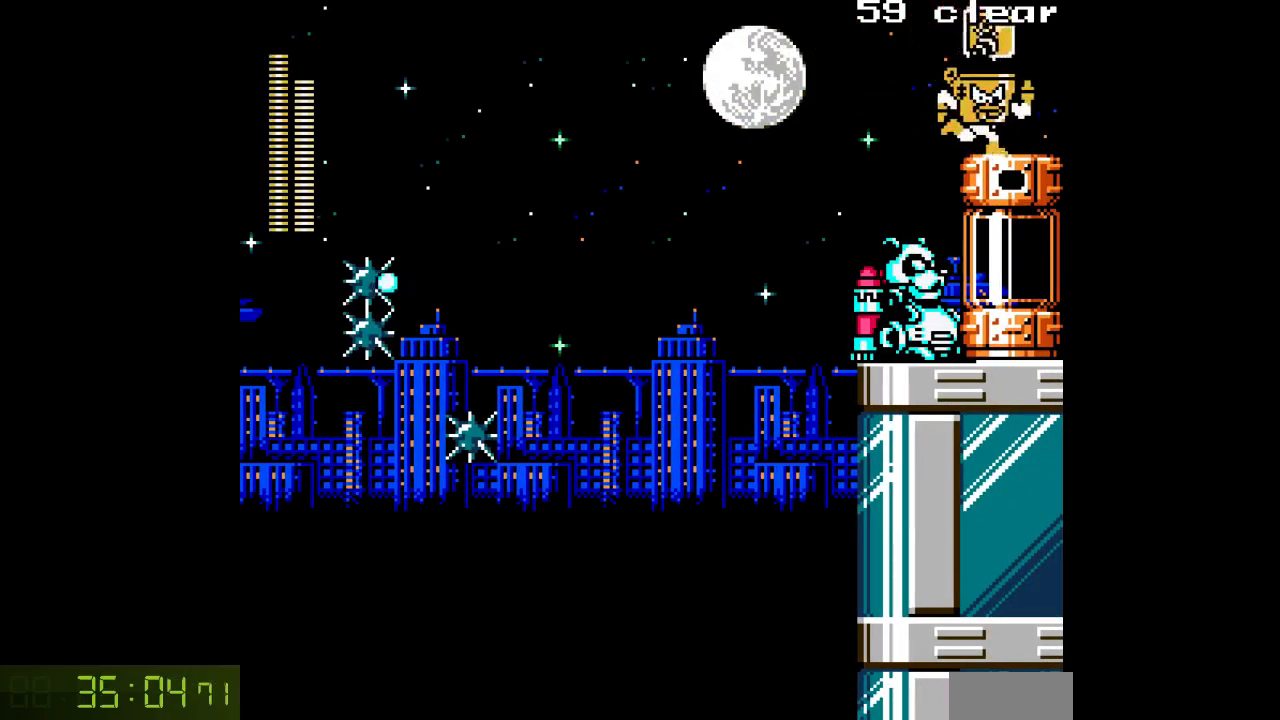
{"buttons": [], "events": [[50, "R1", "up"], [150, "DPAD_RIGHT", "up"], [183, "DPAD_LEFT", "down"], [250, "A", "down"], [283, "A", "up"], [300, "DPAD_LEFT", "up"], [383, "A", "down"], [450, "A", "up"]]}
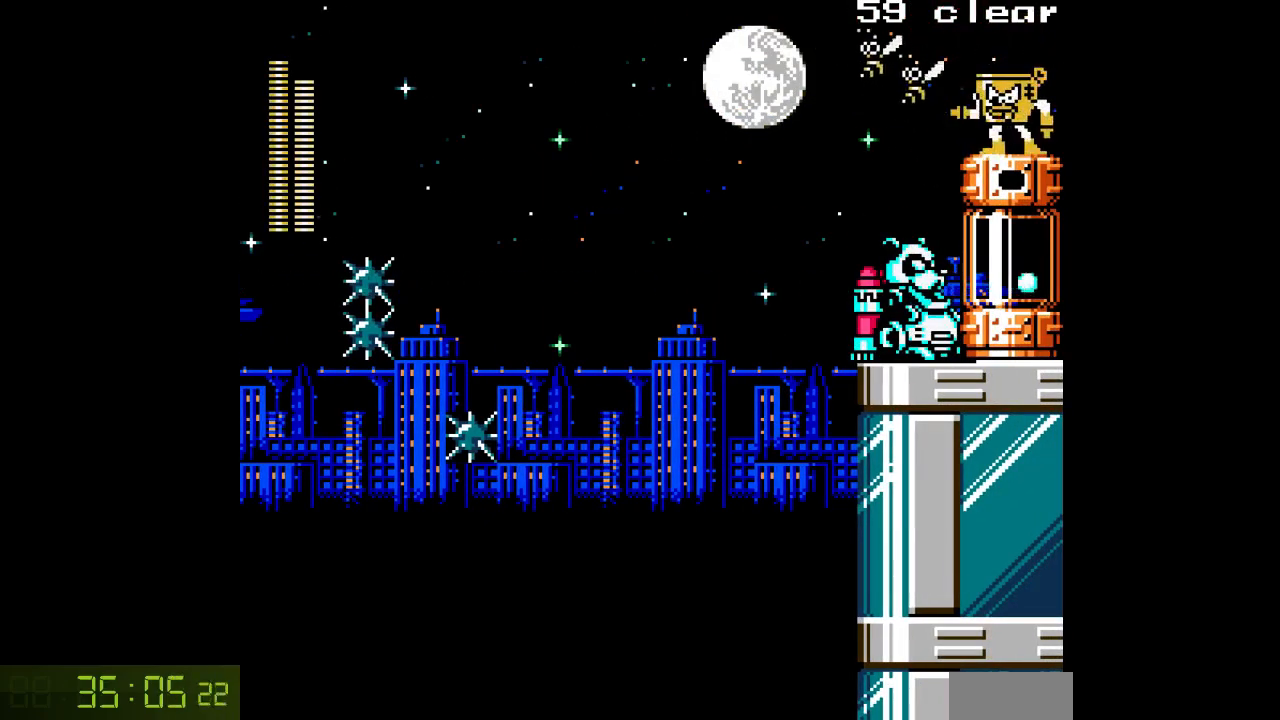
{"buttons": [], "events": [[33, "A", "down"], [100, "A", "up"], [183, "A", "down"], [267, "A", "up"]]}
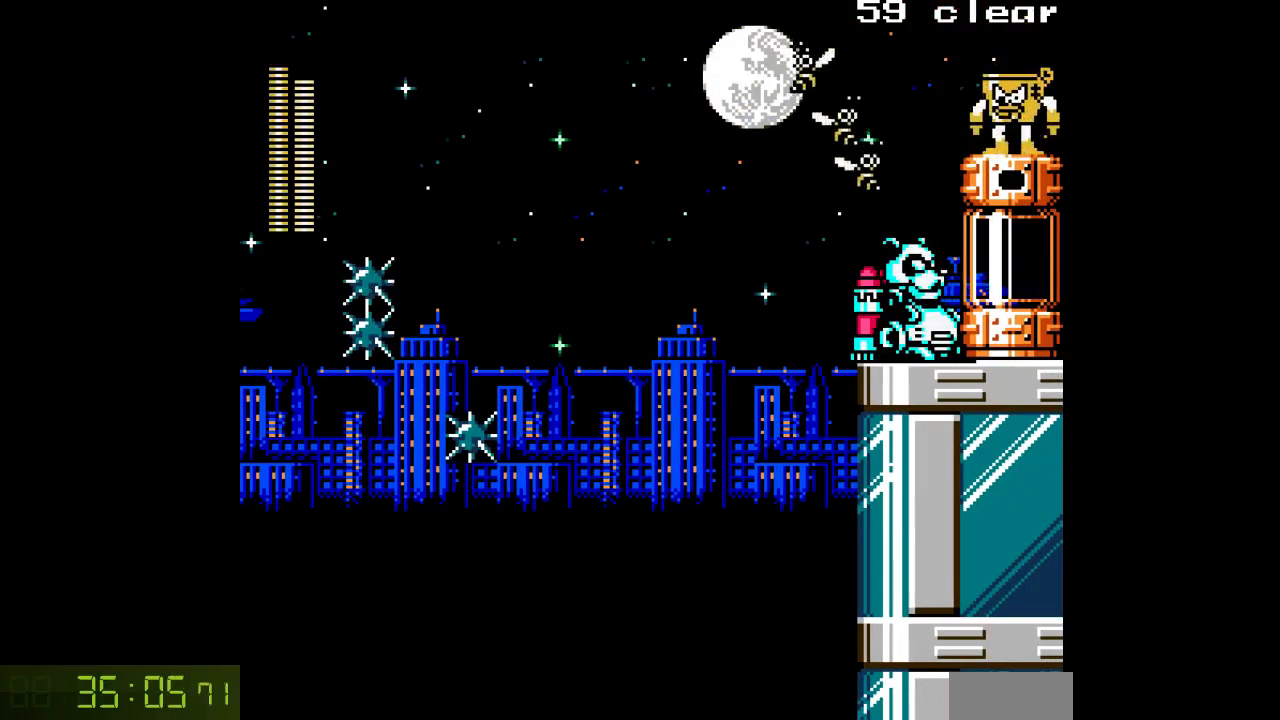
{"buttons": [], "events": [[67, "A", "down"], [117, "A", "up"], [217, "A", "down"], [283, "A", "up"], [400, "A", "down"], [433, "A", "up"]]}
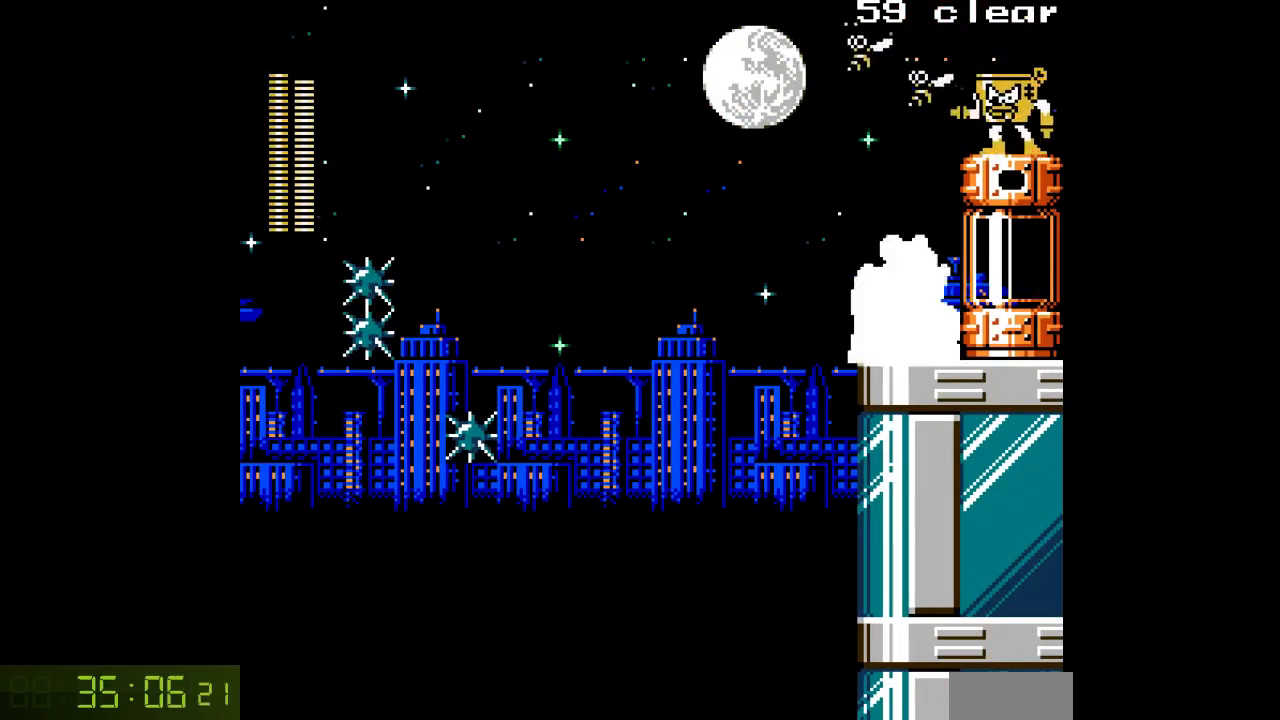
{"buttons": [], "events": [[50, "A", "down"], [117, "A", "up"]]}
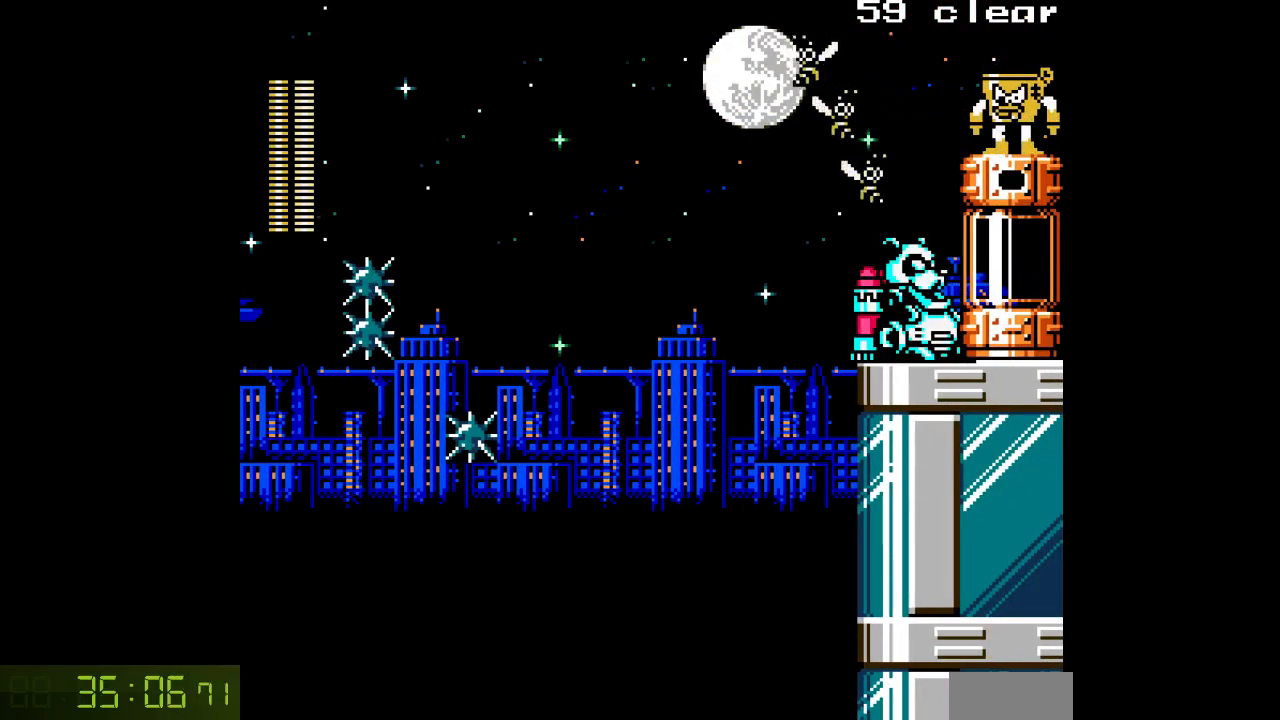
{"buttons": ["DPAD_LEFT"], "events": [[450, "DPAD_LEFT", "down"]]}
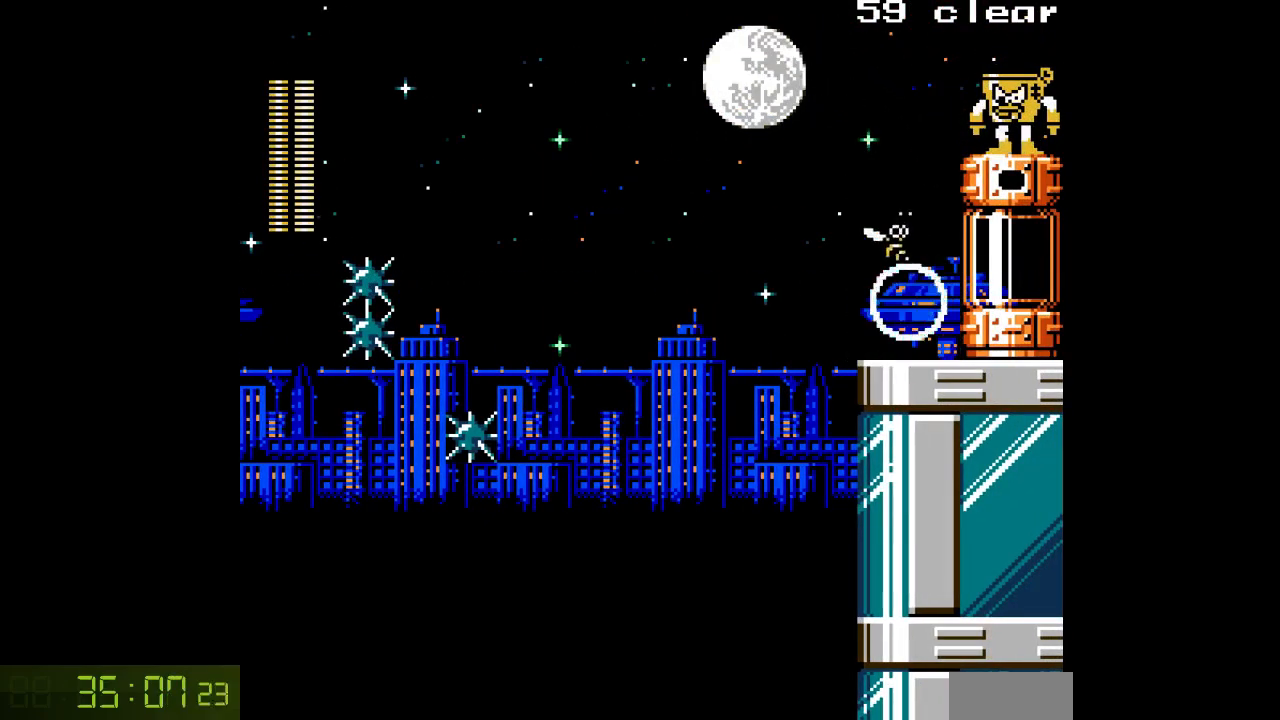
{"buttons": [], "events": [[100, "B", "down"], [200, "B", "up"], [483, "DPAD_LEFT", "up"]]}
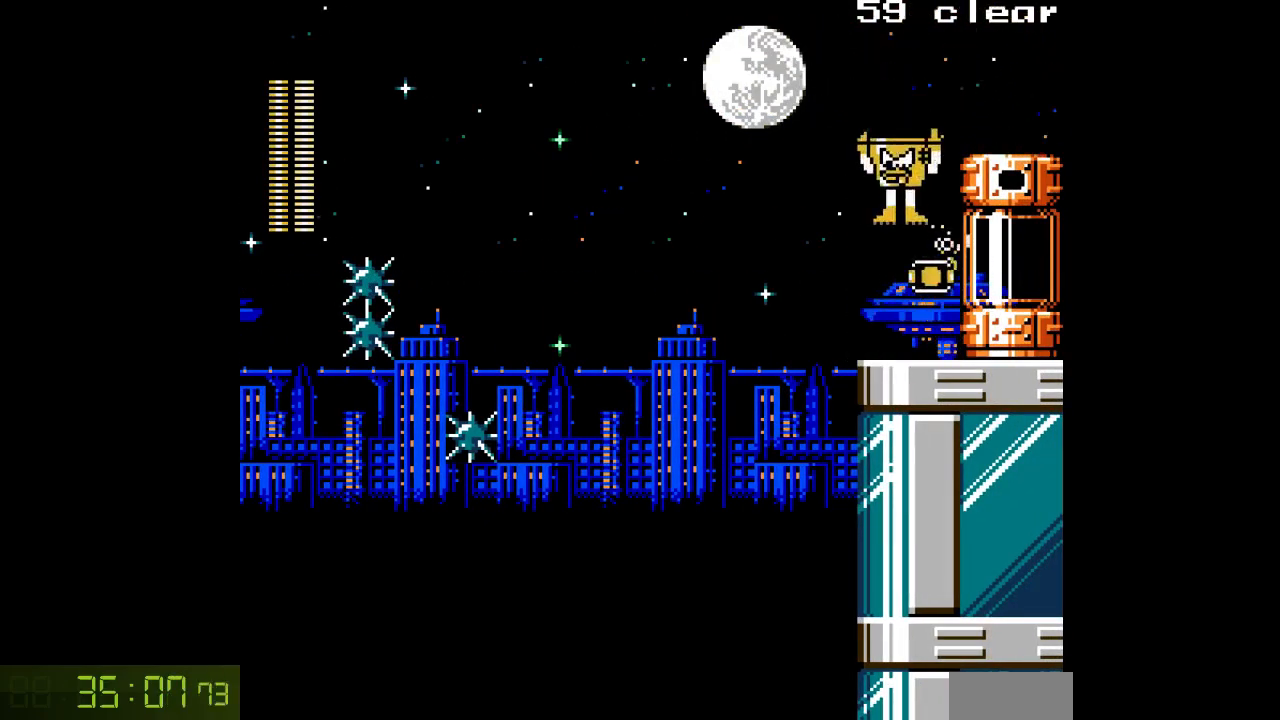
{"buttons": [], "events": [[233, "DPAD_RIGHT", "down"], [450, "DPAD_RIGHT", "up"]]}
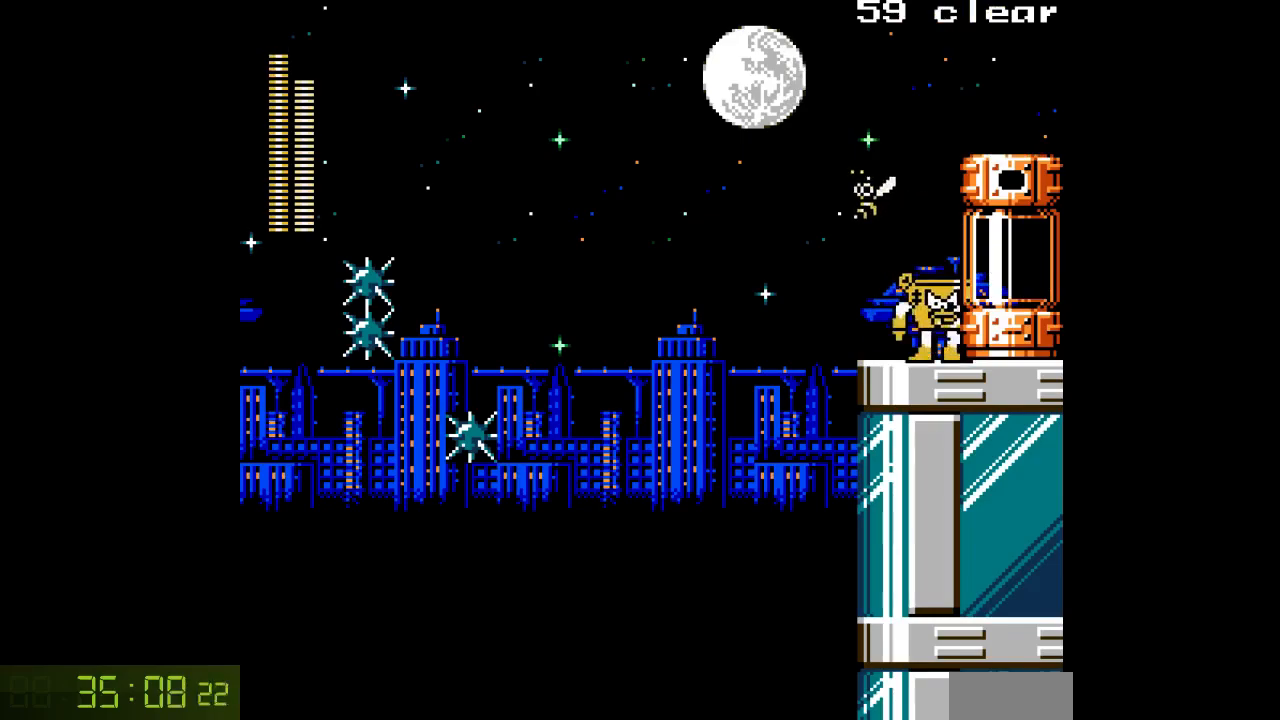
{"buttons": ["DPAD_RIGHT"], "events": [[117, "L1", "down"], [150, "B", "down"], [183, "DPAD_RIGHT", "down"], [233, "L1", "up"], [250, "B", "up"]]}